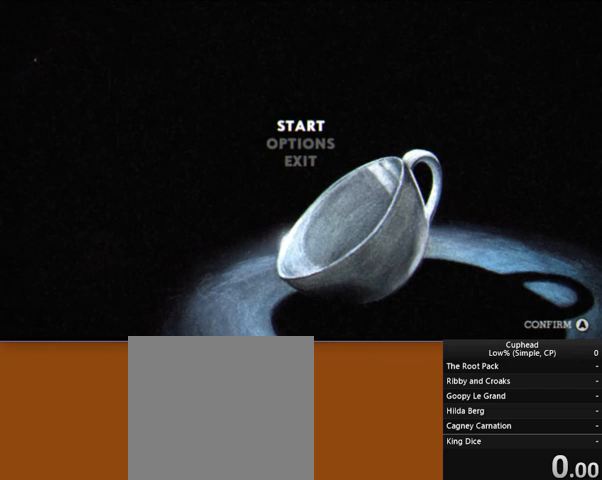
Gameplay with a controller (Xbox layout); each line is a JSON object with the inputs held at the frame after it. "events" lists button and stick changes between this image and that frame as [ms after this image, input, new state], when the widget could be followed in between. Not read: L3 R3 right_stick.
{"buttons": [], "left_stick": "center", "events": []}
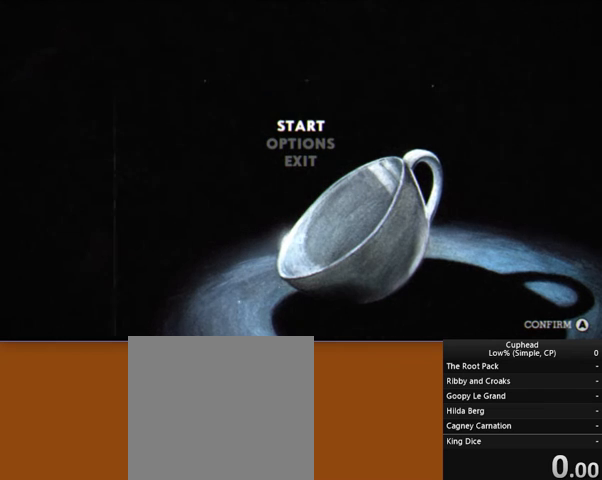
{"buttons": [], "left_stick": "down", "events": [[345, "left_stick", "down"]]}
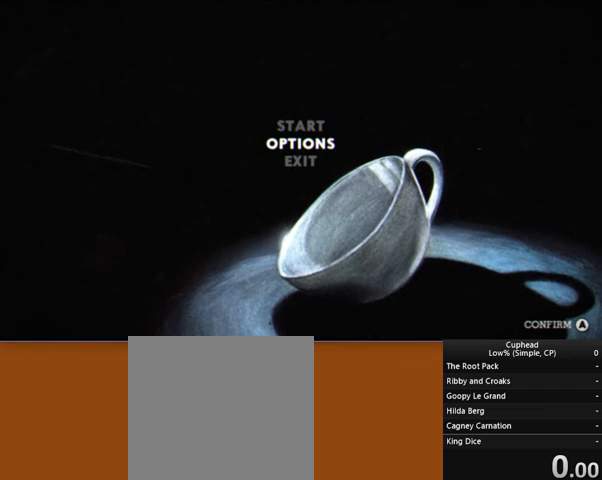
{"buttons": [], "left_stick": "center", "events": [[34, "left_stick", "center"], [310, "left_stick", "down-left"], [379, "left_stick", "down"], [483, "left_stick", "center"]]}
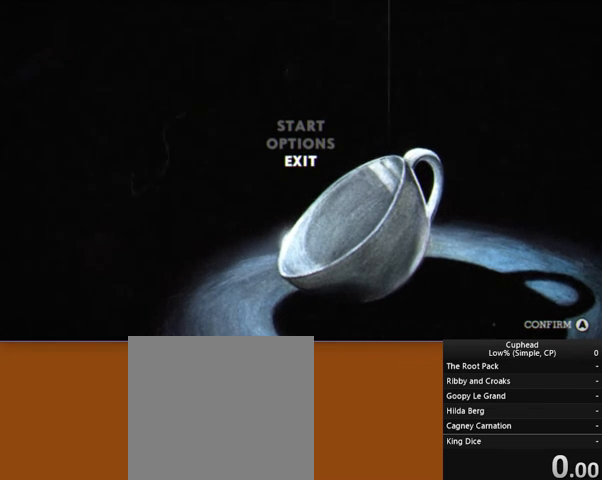
{"buttons": [], "left_stick": "up", "events": [[483, "left_stick", "up"]]}
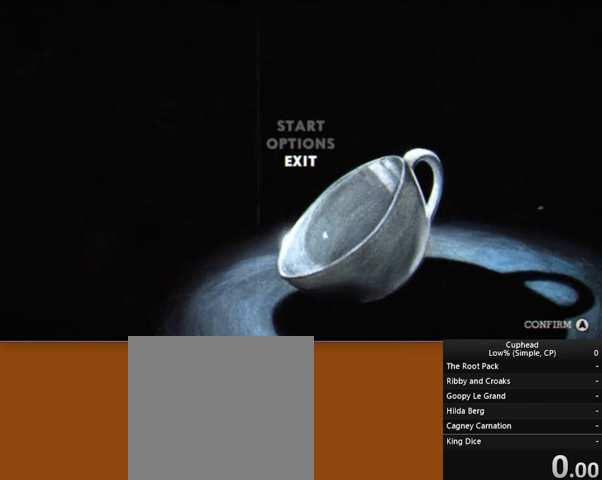
{"buttons": [], "left_stick": "down", "events": [[172, "left_stick", "center"], [241, "A", "down"], [414, "A", "up"], [517, "left_stick", "down"]]}
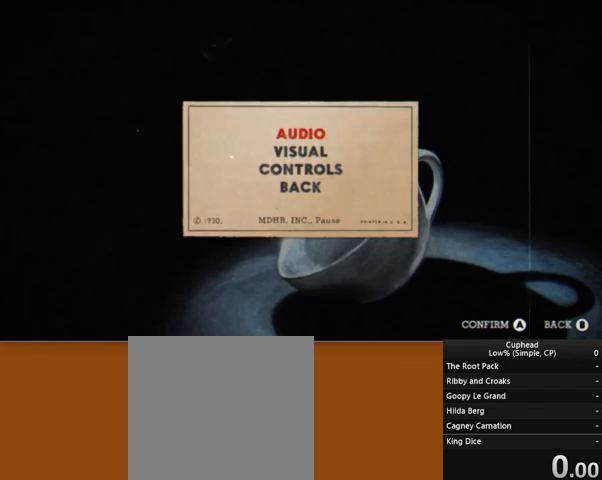
{"buttons": [], "left_stick": "center", "events": [[242, "left_stick", "center"], [276, "A", "down"], [483, "A", "up"]]}
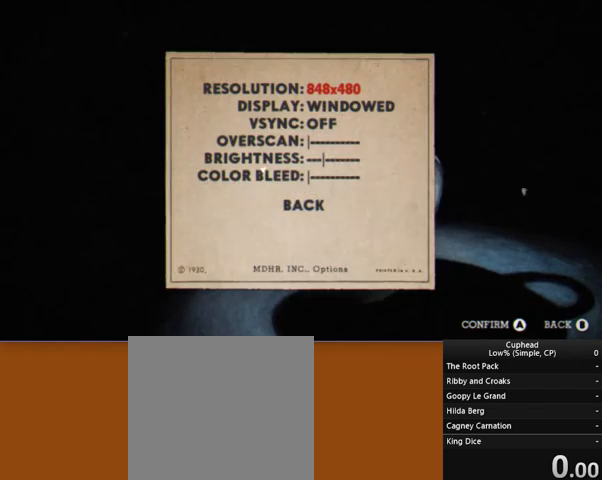
{"buttons": [], "left_stick": "up", "events": [[310, "B", "down"], [414, "B", "up"], [483, "left_stick", "up"]]}
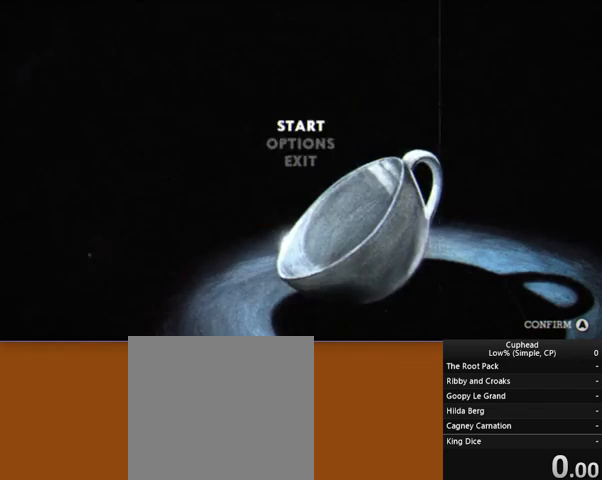
{"buttons": [], "left_stick": "center", "events": [[69, "A", "down"], [69, "left_stick", "center"], [242, "A", "up"]]}
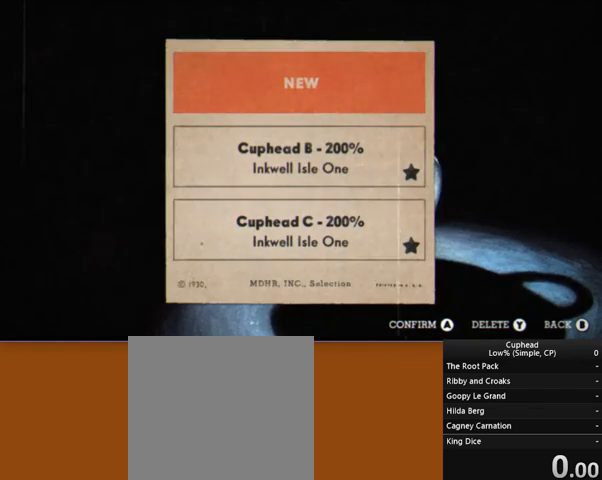
{"buttons": ["A"], "left_stick": "center", "events": [[241, "A", "down"], [276, "A", "up"], [379, "A", "down"], [448, "A", "up"], [517, "A", "down"]]}
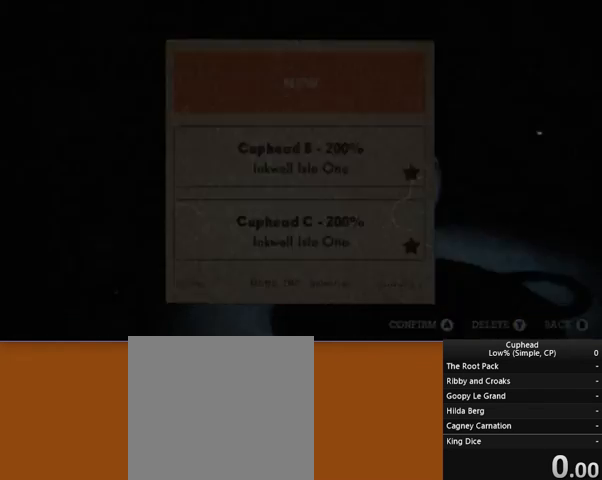
{"buttons": [], "left_stick": "center", "events": [[35, "A", "up"], [380, "A", "down"], [449, "A", "up"]]}
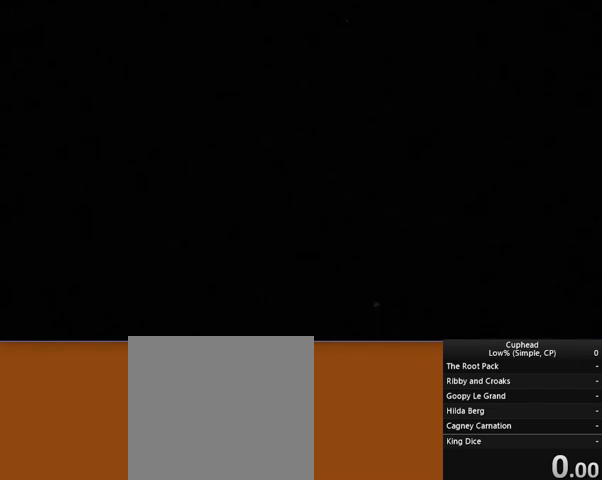
{"buttons": [], "left_stick": "center", "events": [[310, "A", "down"], [345, "A", "up"], [414, "A", "down"], [448, "A", "up"]]}
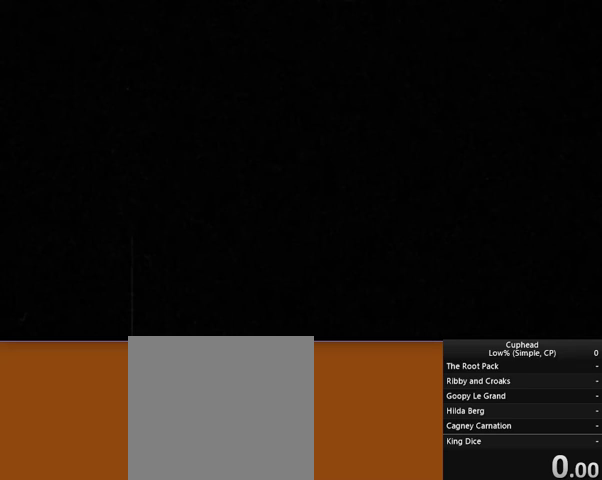
{"buttons": [], "left_stick": "center", "events": []}
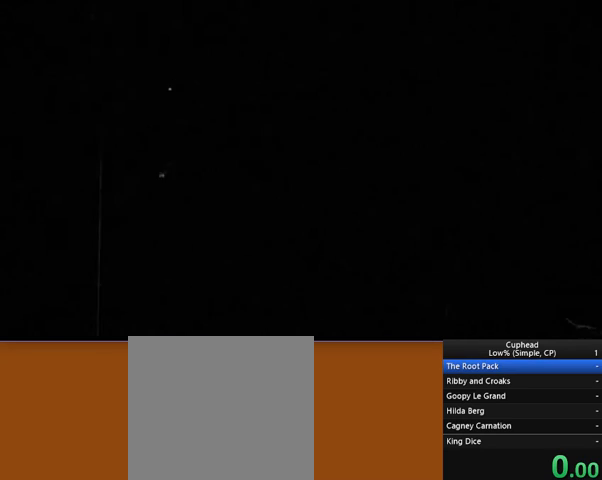
{"buttons": [], "left_stick": "center", "events": []}
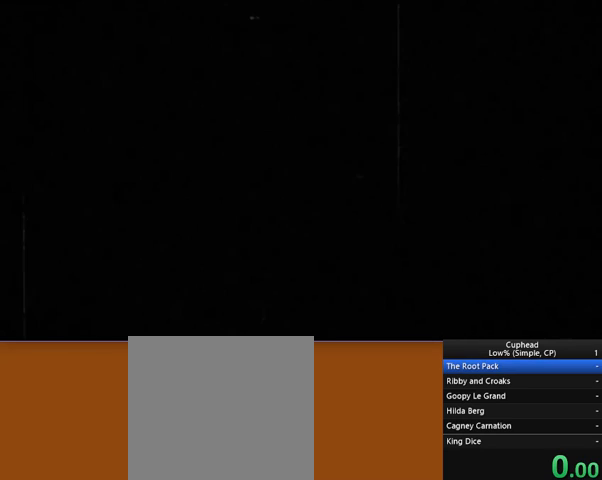
{"buttons": [], "left_stick": "center", "events": [[449, "START", "down"], [483, "START", "up"]]}
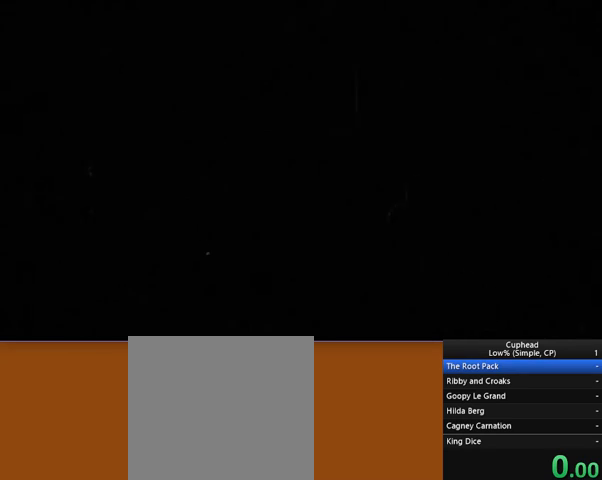
{"buttons": [], "left_stick": "center", "events": [[172, "START", "down"], [310, "START", "up"], [345, "START", "down"], [483, "START", "up"]]}
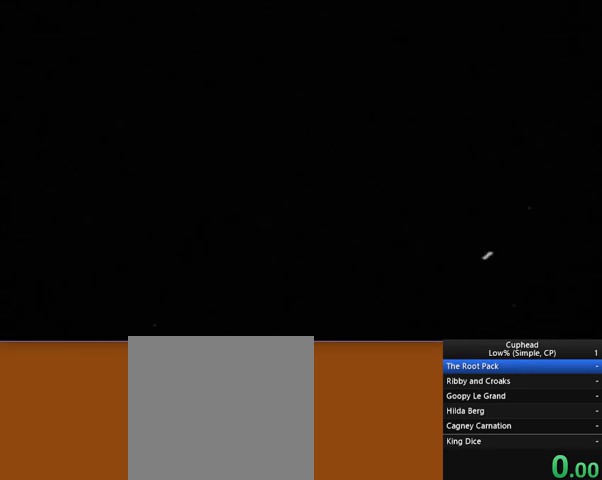
{"buttons": [], "left_stick": "center", "events": [[35, "START", "down"], [207, "START", "up"], [380, "START", "down"], [414, "START", "up"]]}
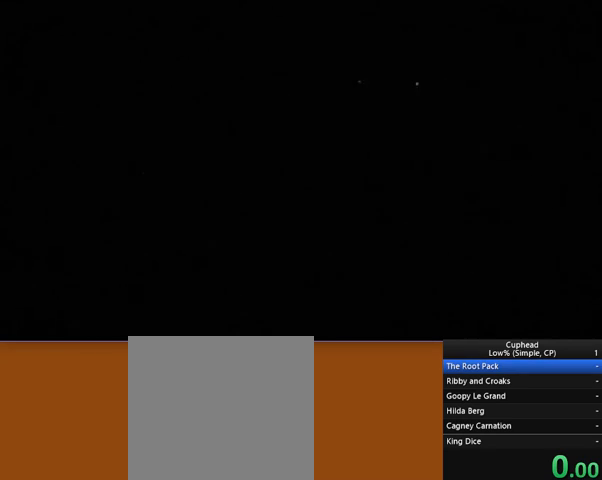
{"buttons": [], "left_stick": "center", "events": []}
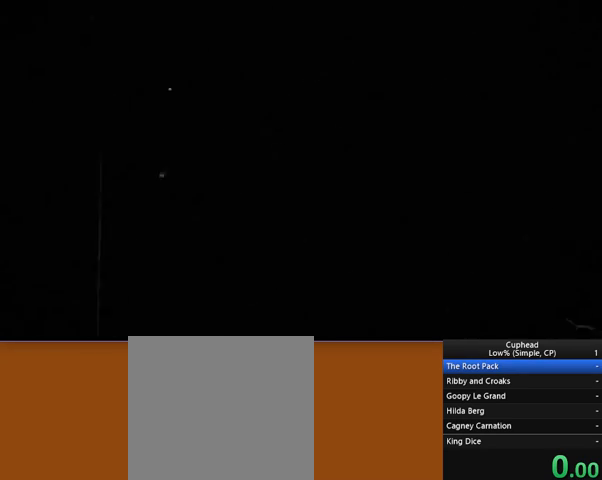
{"buttons": ["START"], "left_stick": "center", "events": [[380, "START", "down"]]}
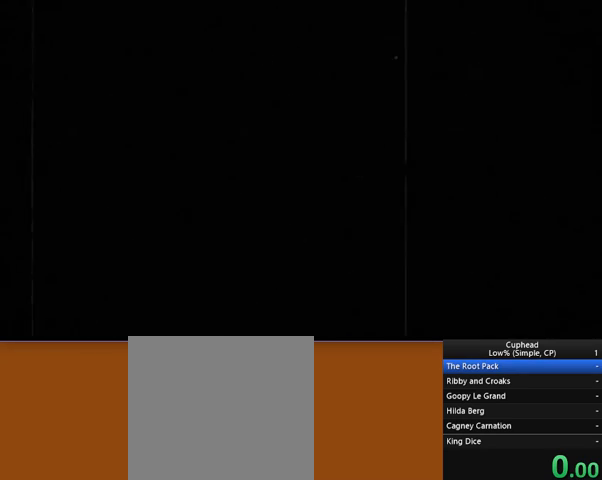
{"buttons": ["START"], "left_stick": "center", "events": [[103, "START", "up"], [241, "START", "down"], [345, "START", "up"], [414, "START", "down"]]}
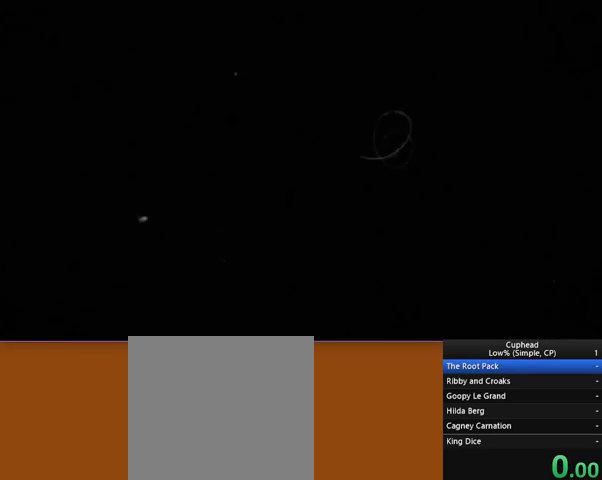
{"buttons": [], "left_stick": "center", "events": [[35, "START", "up"], [69, "START", "down"], [104, "START", "up"], [173, "START", "down"], [311, "START", "up"], [345, "START", "down"], [449, "START", "up"]]}
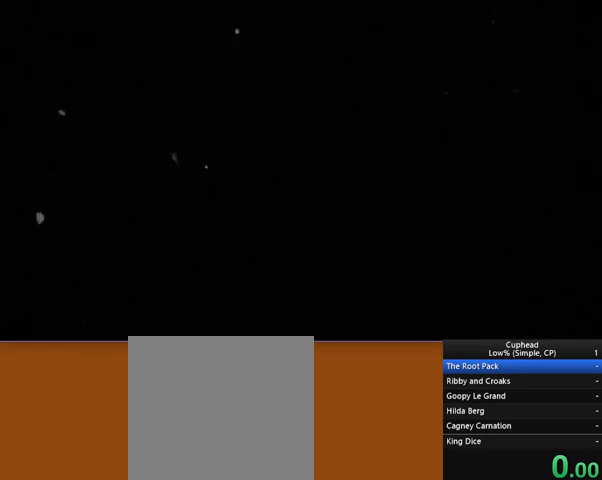
{"buttons": ["START"], "left_stick": "center", "events": [[517, "START", "down"]]}
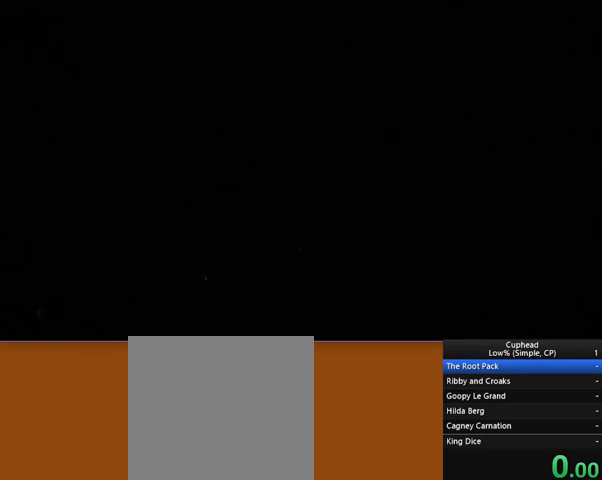
{"buttons": [], "left_stick": "center", "events": [[35, "START", "up"], [69, "START", "down"], [173, "START", "up"], [242, "START", "down"], [345, "START", "up"]]}
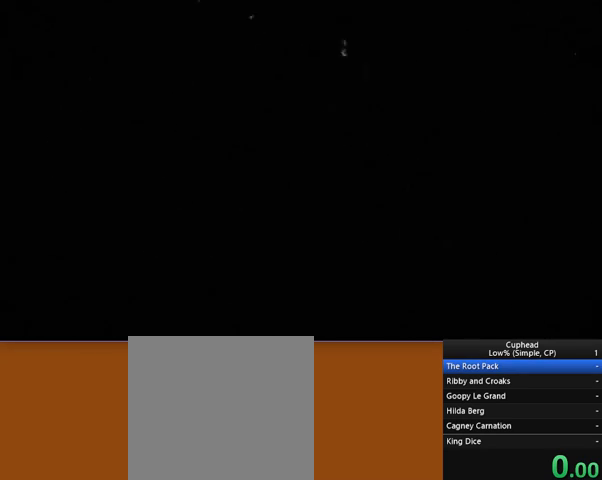
{"buttons": ["START"], "left_stick": "center", "events": [[103, "START", "down"], [241, "START", "up"], [310, "START", "down"], [448, "START", "up"], [517, "START", "down"]]}
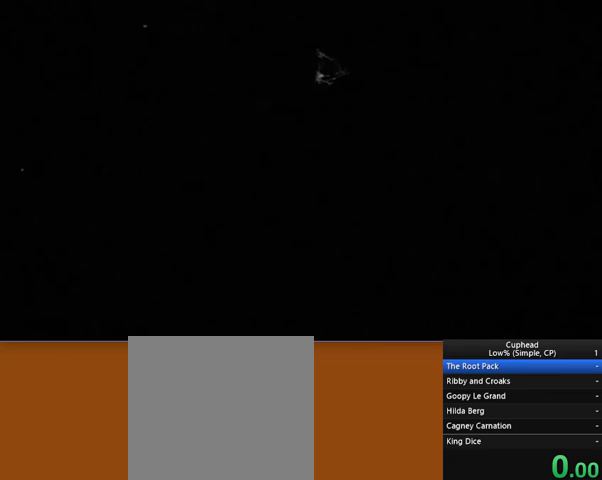
{"buttons": [], "left_stick": "center", "events": [[35, "START", "up"], [173, "START", "down"], [242, "START", "up"], [449, "START", "down"], [483, "START", "up"]]}
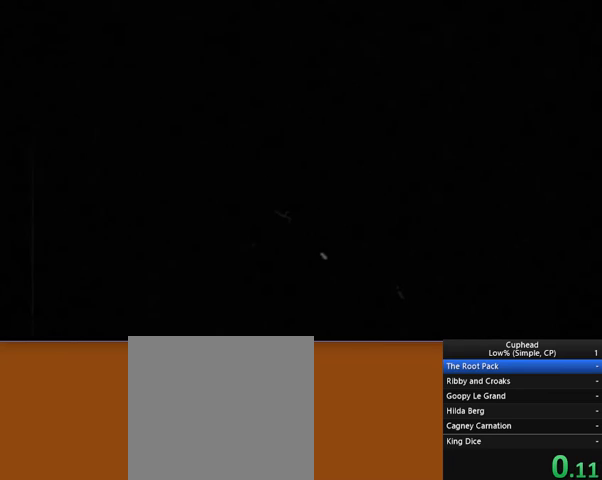
{"buttons": ["START"], "left_stick": "center", "events": [[103, "START", "down"], [172, "START", "up"], [345, "START", "down"], [379, "START", "up"], [448, "START", "down"]]}
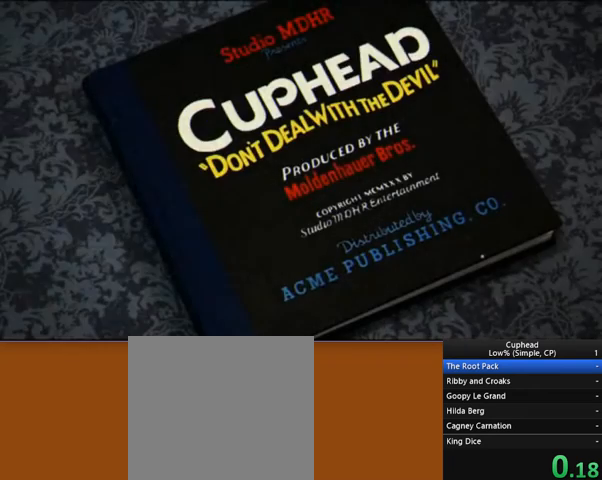
{"buttons": ["START"], "left_stick": "center", "events": [[35, "START", "up"], [104, "START", "down"], [311, "START", "up"], [345, "START", "down"], [380, "START", "up"], [449, "START", "down"]]}
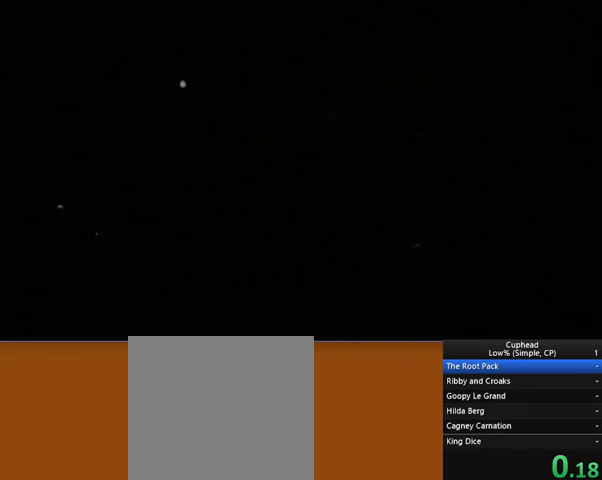
{"buttons": [], "left_stick": "center", "events": [[345, "START", "up"]]}